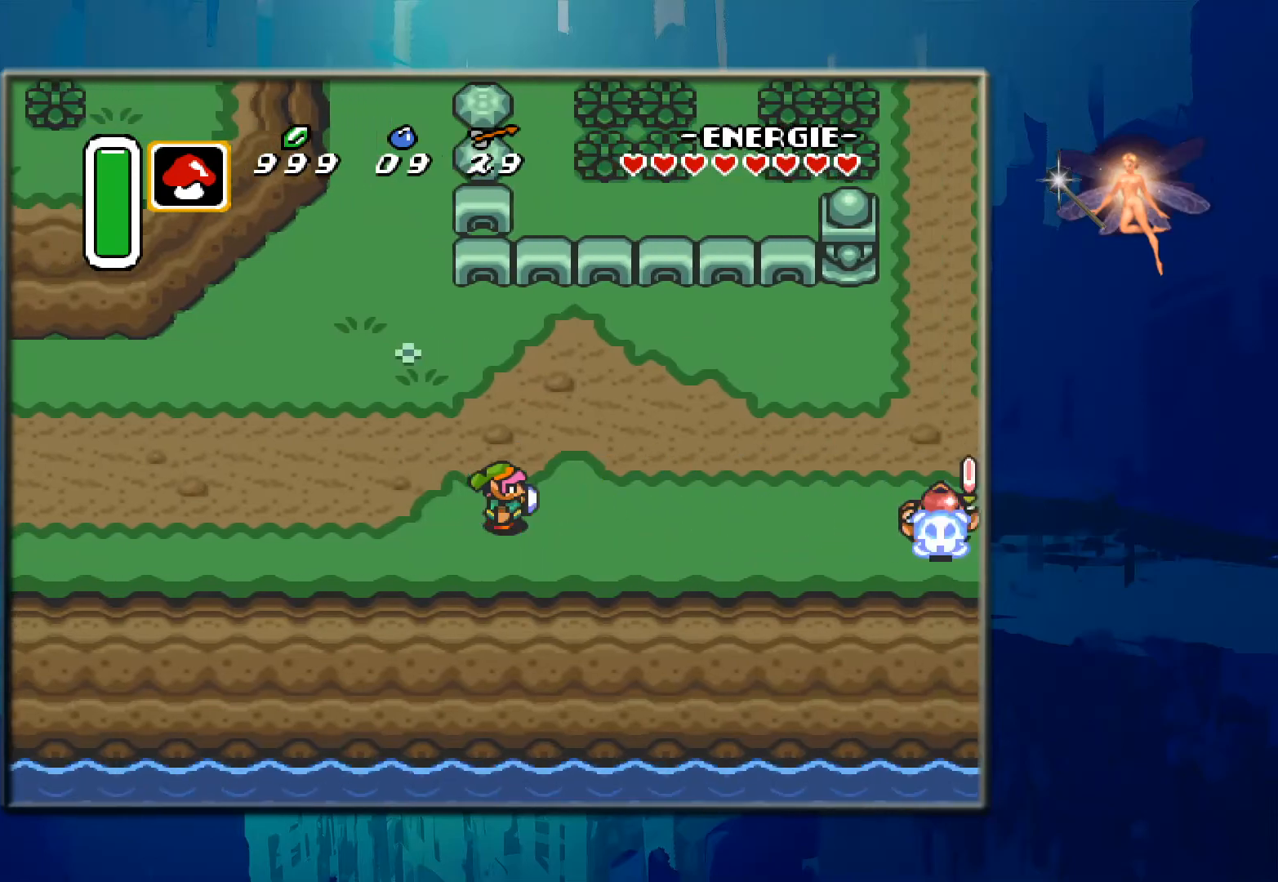
Gameplay with a controller (Nintendo layout); each line is a JSON object with the inputs held at the frame after it. "events" lists button and stick changes between this image and that frame as [ms after this image, input, new state], when the widget could be followed in between. Not read: L3 R3.
{"buttons": ["DPAD_RIGHT"], "events": [[133, "B", "down"], [317, "B", "up"]]}
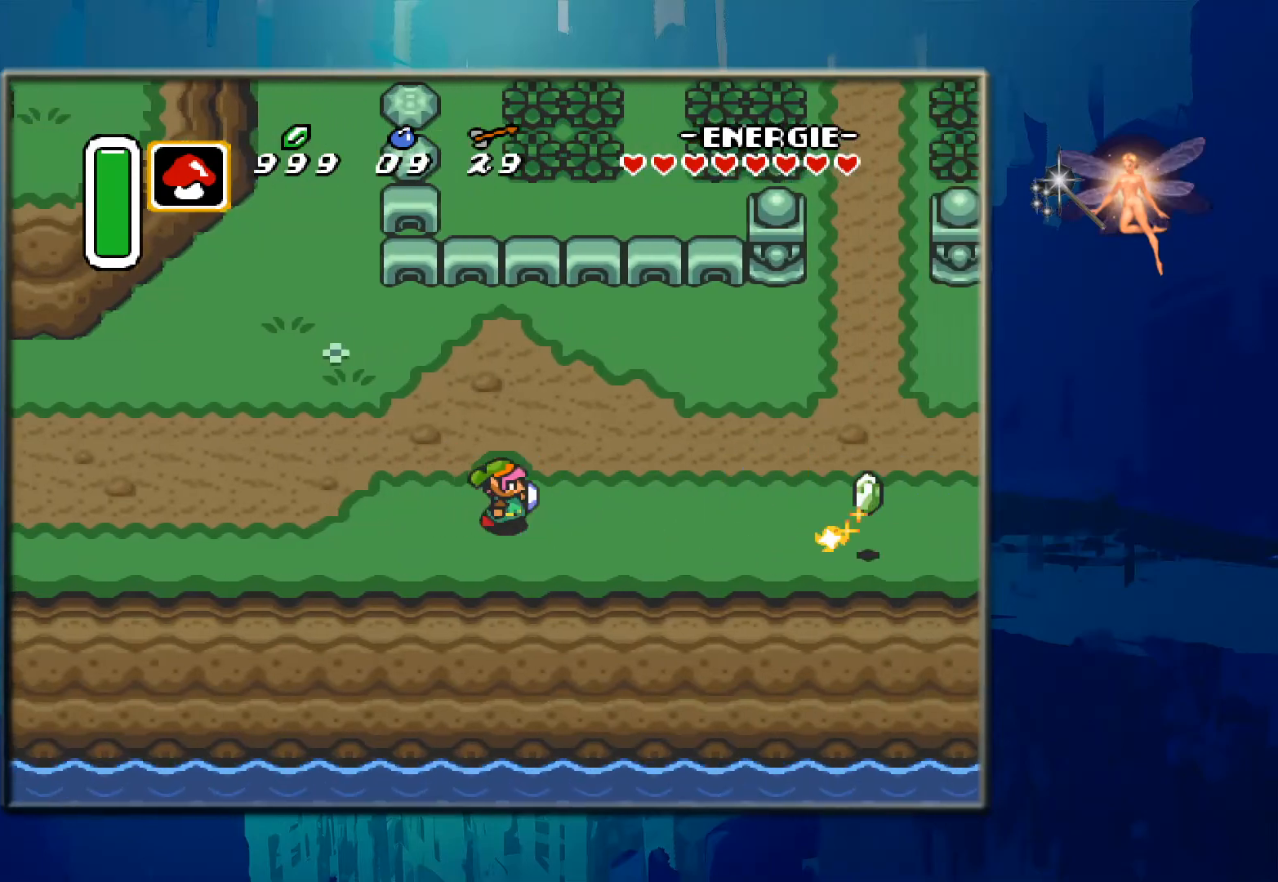
{"buttons": ["DPAD_RIGHT"], "events": []}
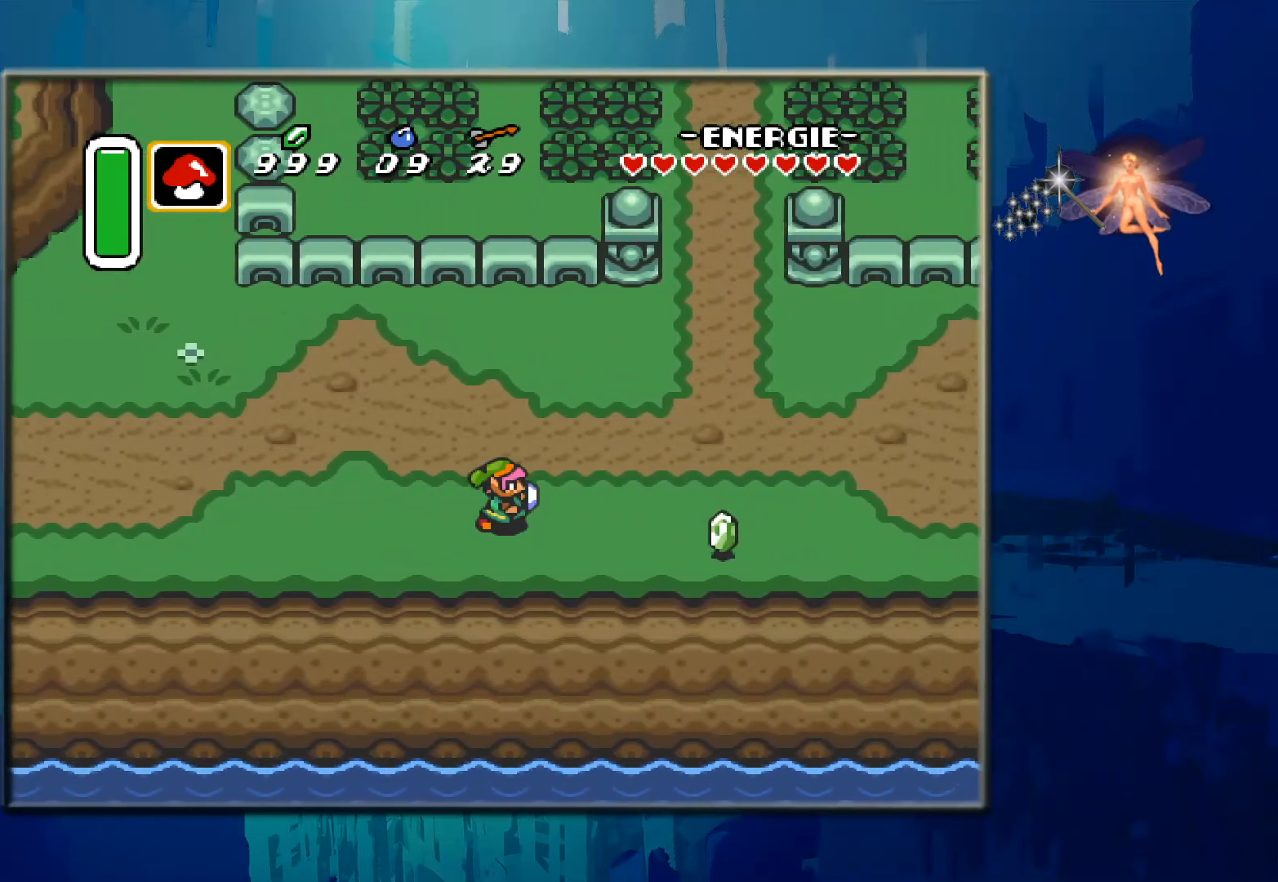
{"buttons": ["DPAD_RIGHT"], "events": []}
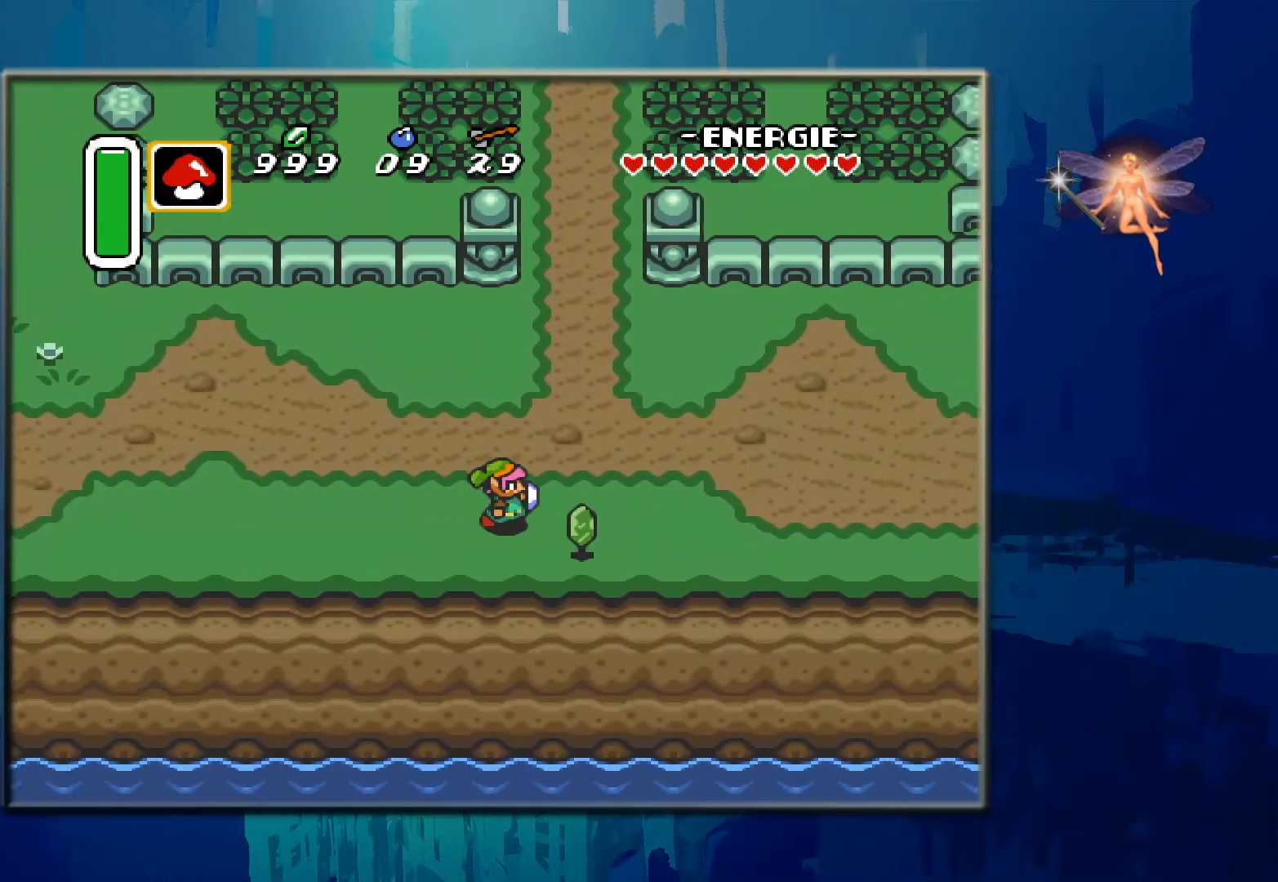
{"buttons": ["DPAD_UP"], "events": [[283, "DPAD_RIGHT", "up"], [283, "DPAD_UP", "down"]]}
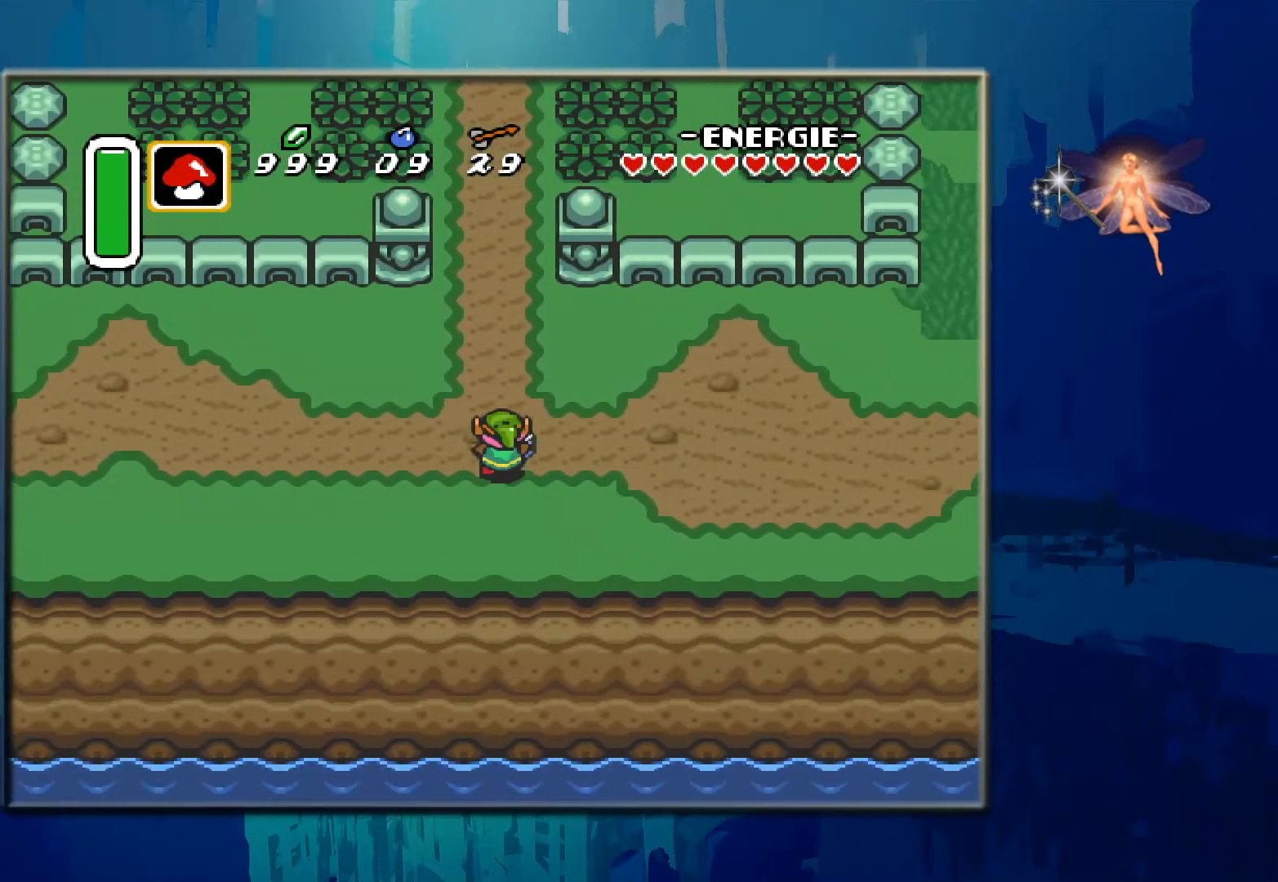
{"buttons": ["DPAD_UP"], "events": []}
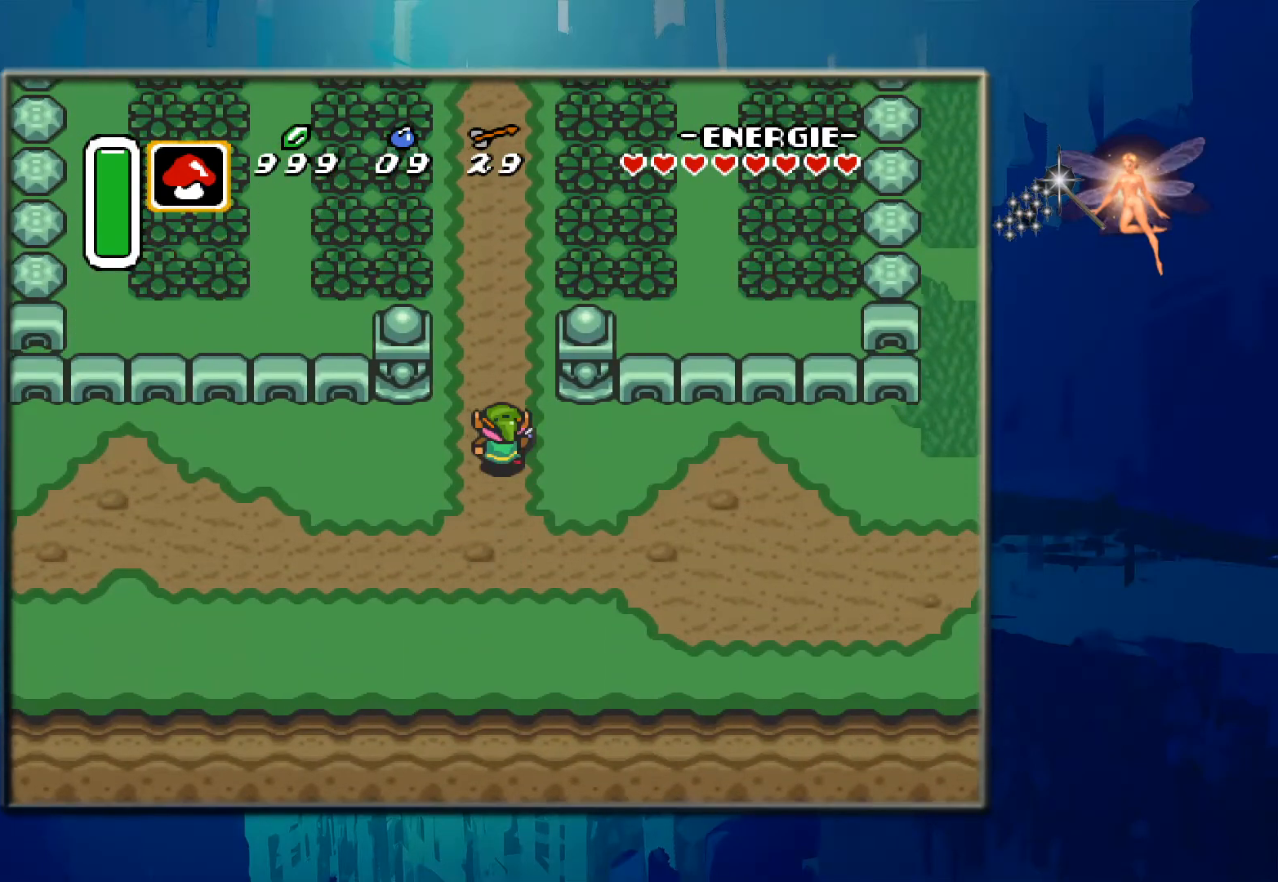
{"buttons": ["DPAD_UP"], "events": []}
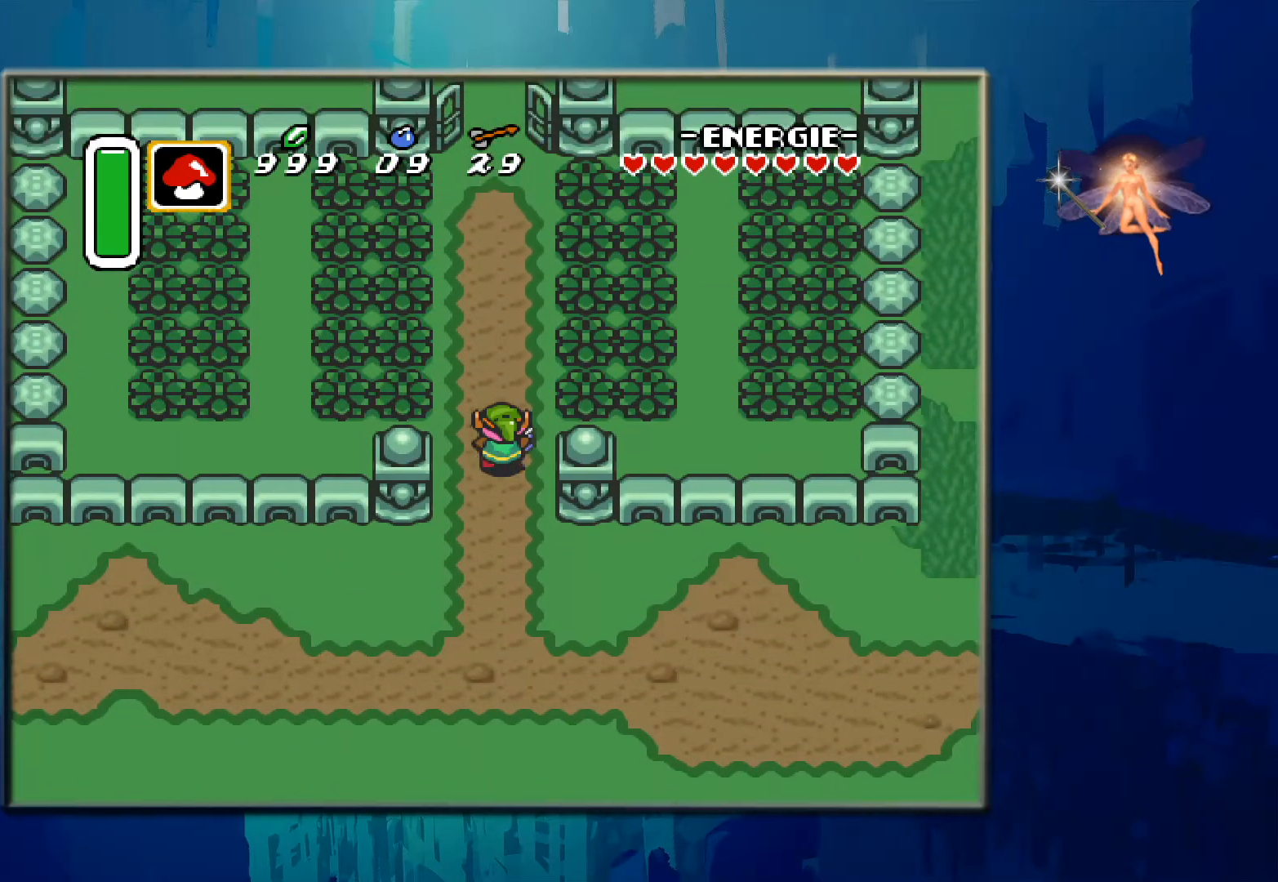
{"buttons": ["DPAD_UP"], "events": []}
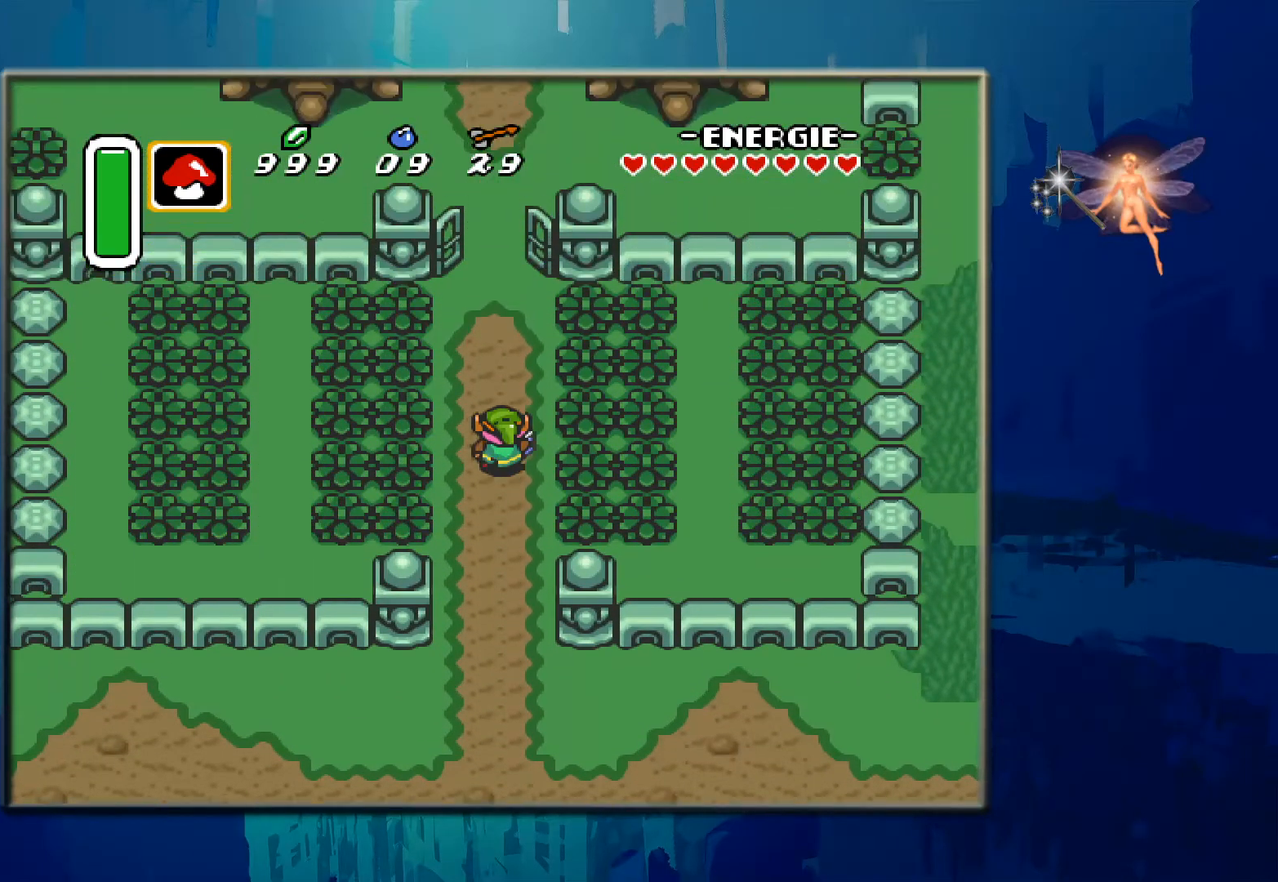
{"buttons": ["DPAD_UP"], "events": []}
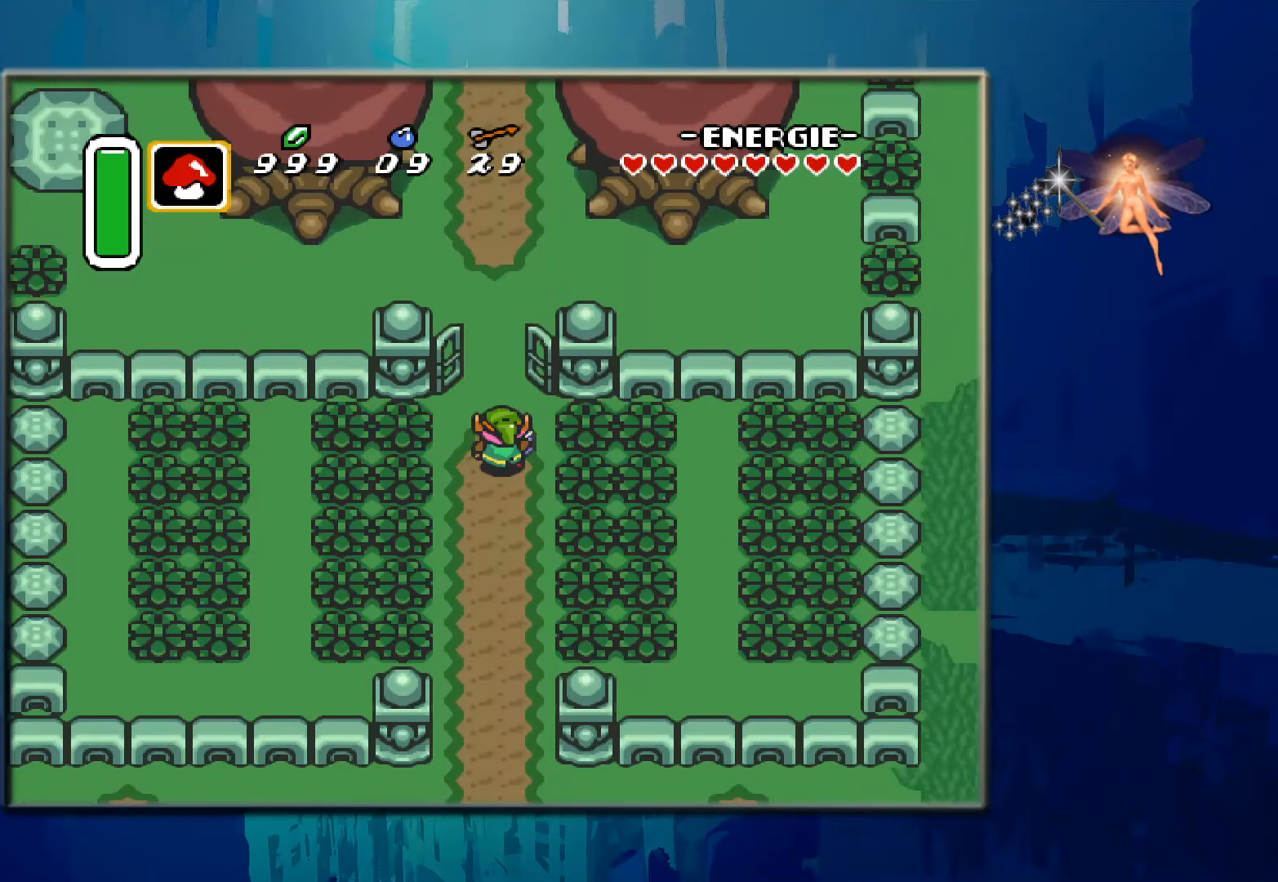
{"buttons": ["DPAD_UP"], "events": []}
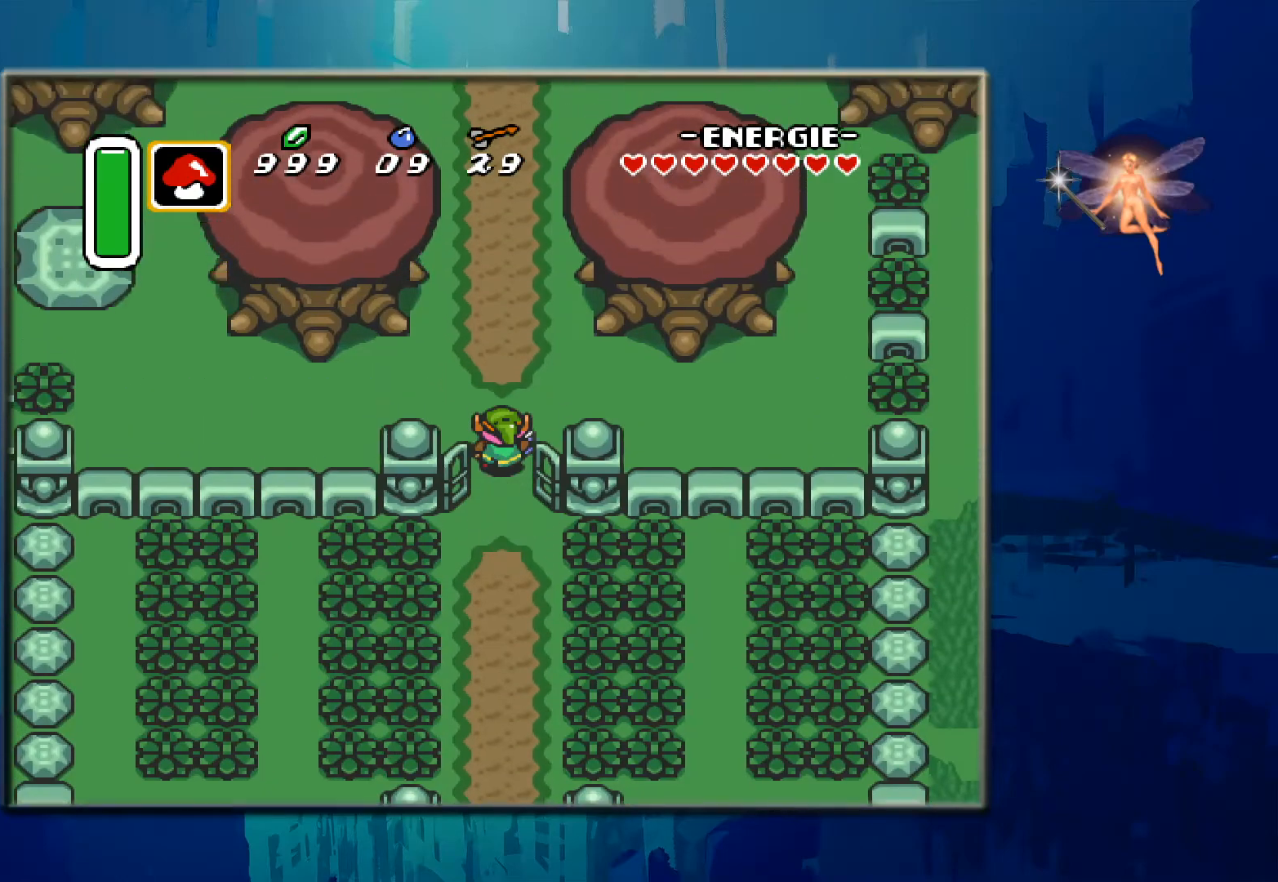
{"buttons": ["DPAD_UP"], "events": []}
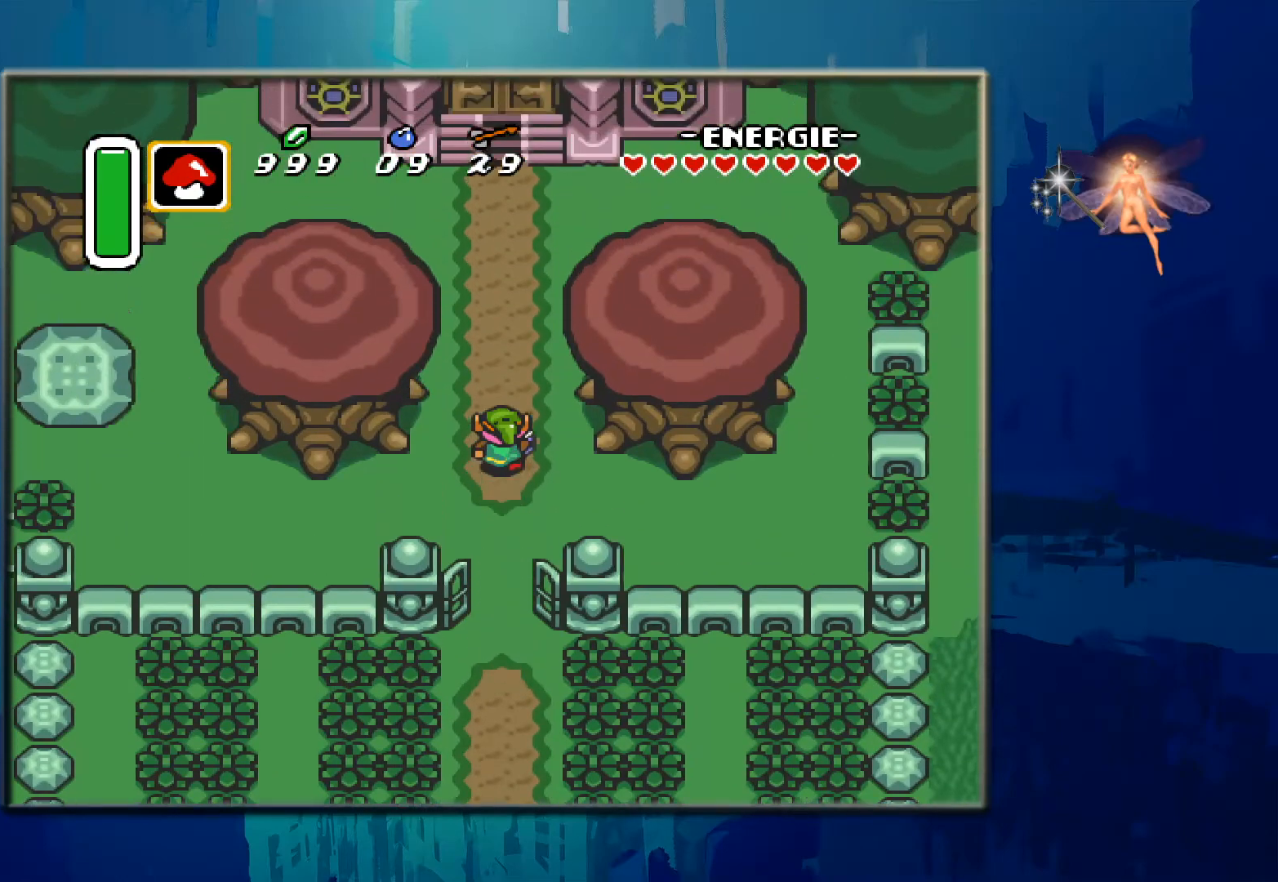
{"buttons": ["DPAD_UP"], "events": []}
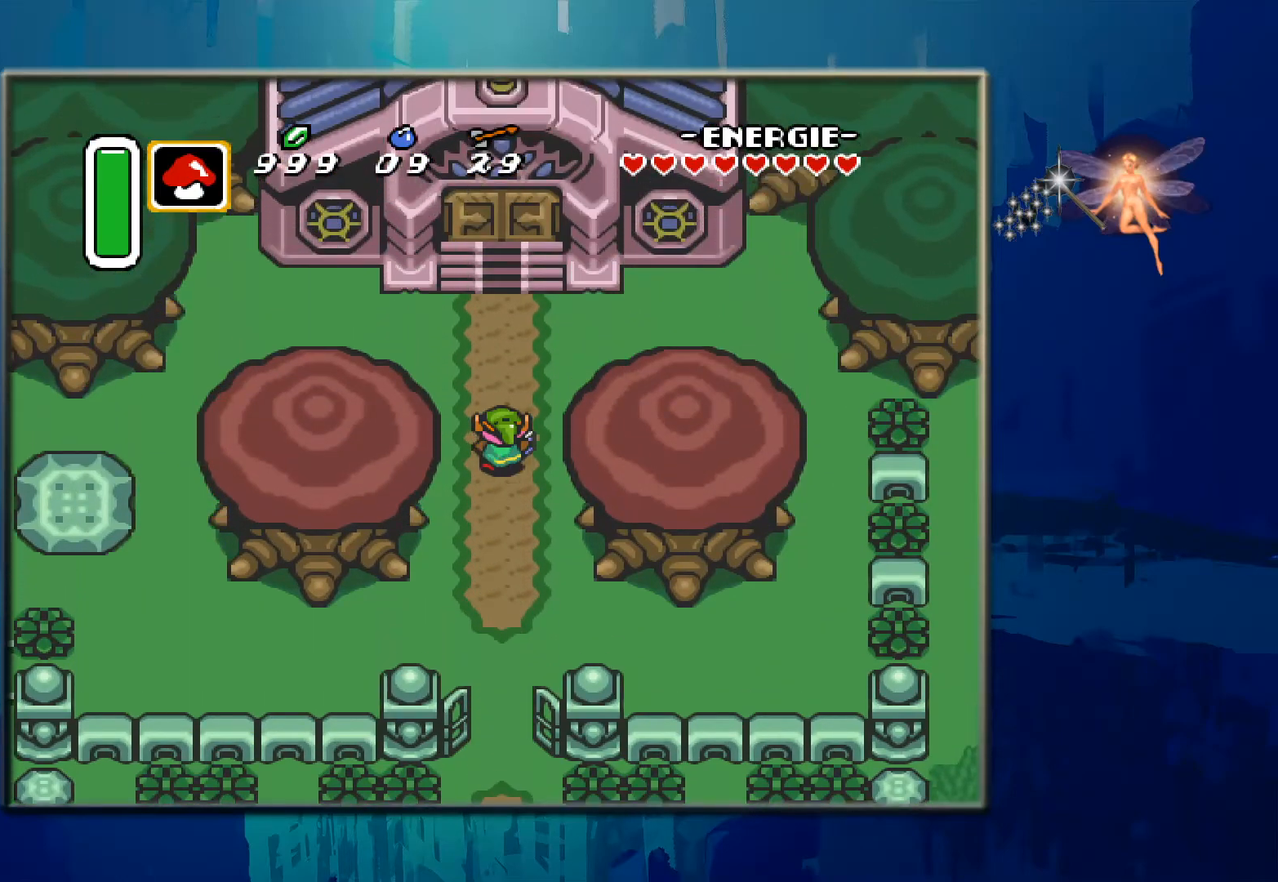
{"buttons": ["DPAD_UP"], "events": []}
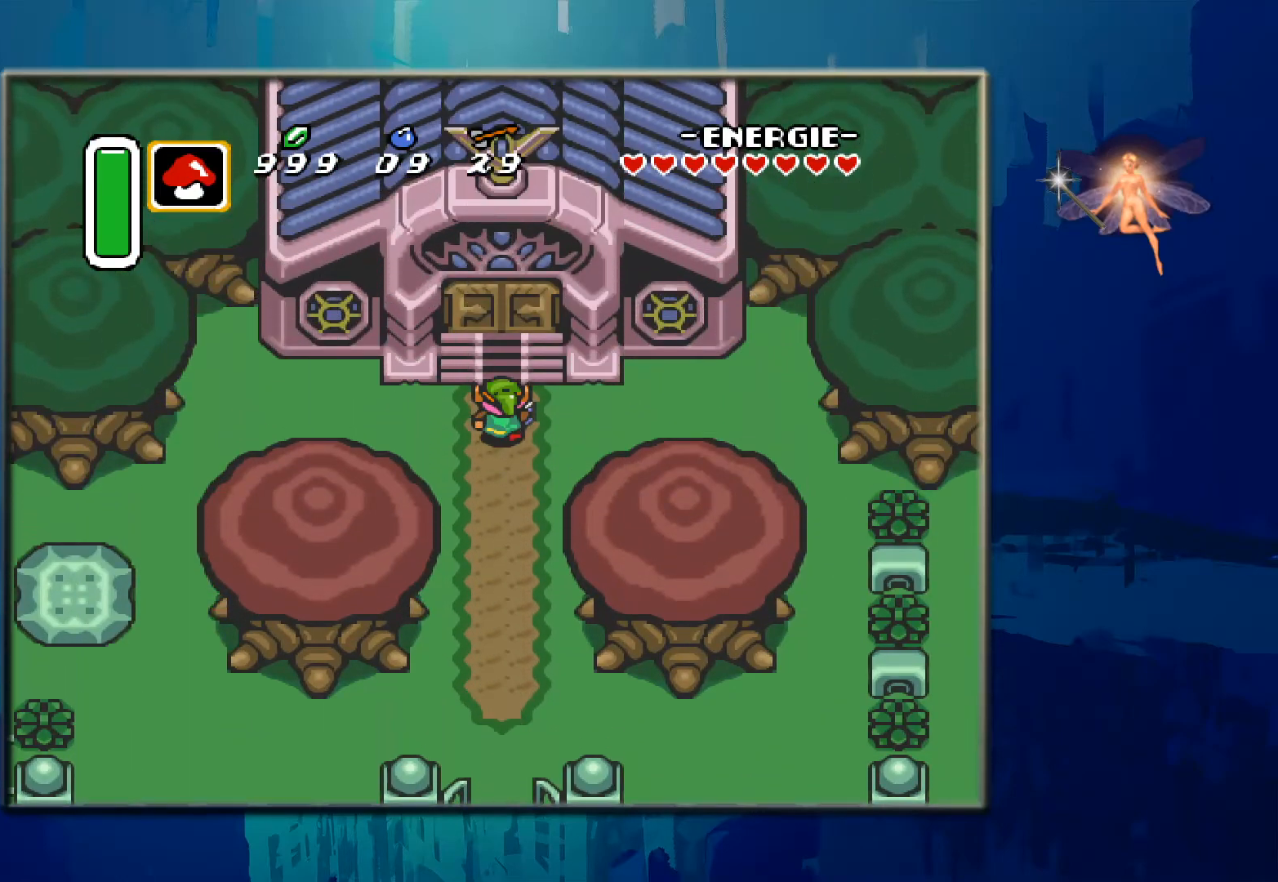
{"buttons": ["A", "DPAD_UP"], "events": [[267, "A", "down"]]}
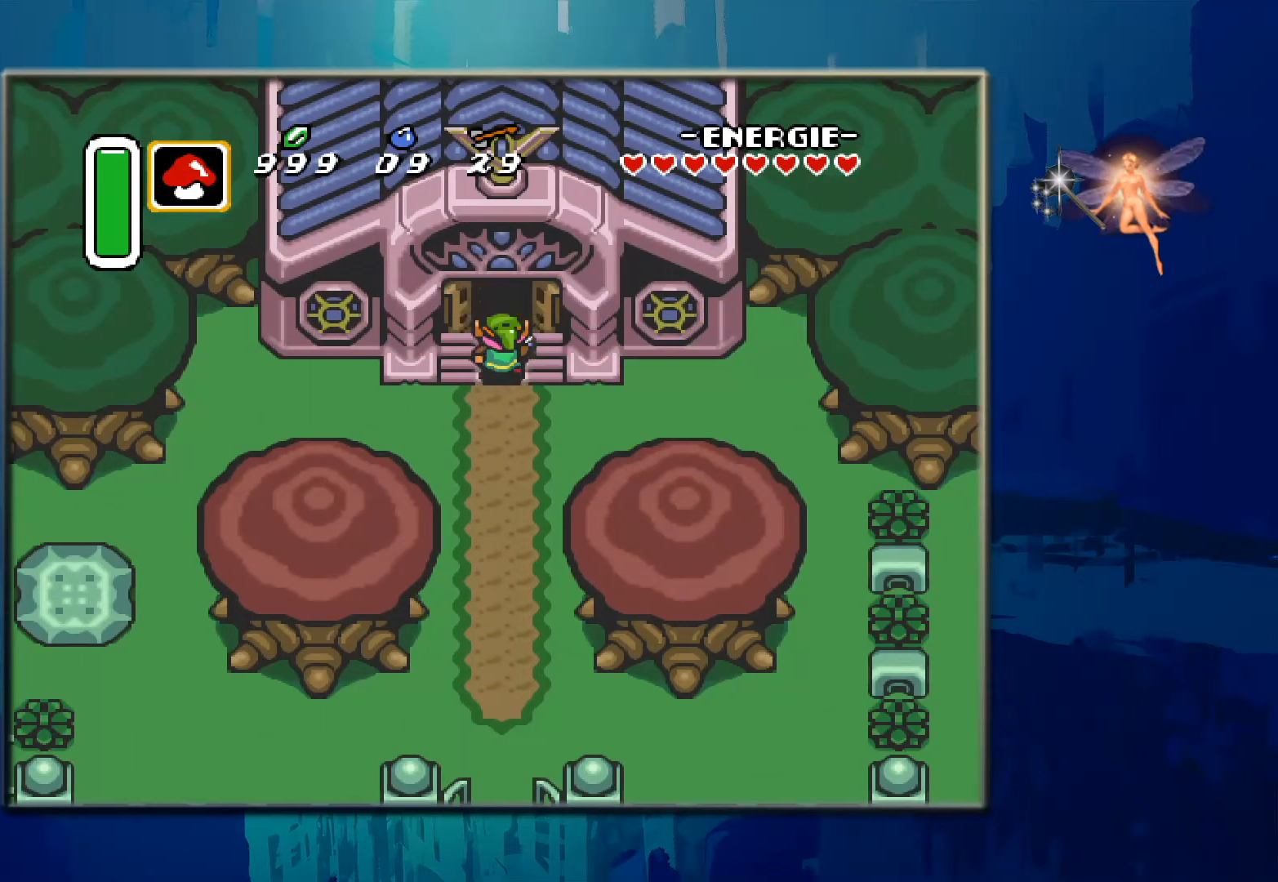
{"buttons": ["DPAD_UP"], "events": [[17, "A", "up"]]}
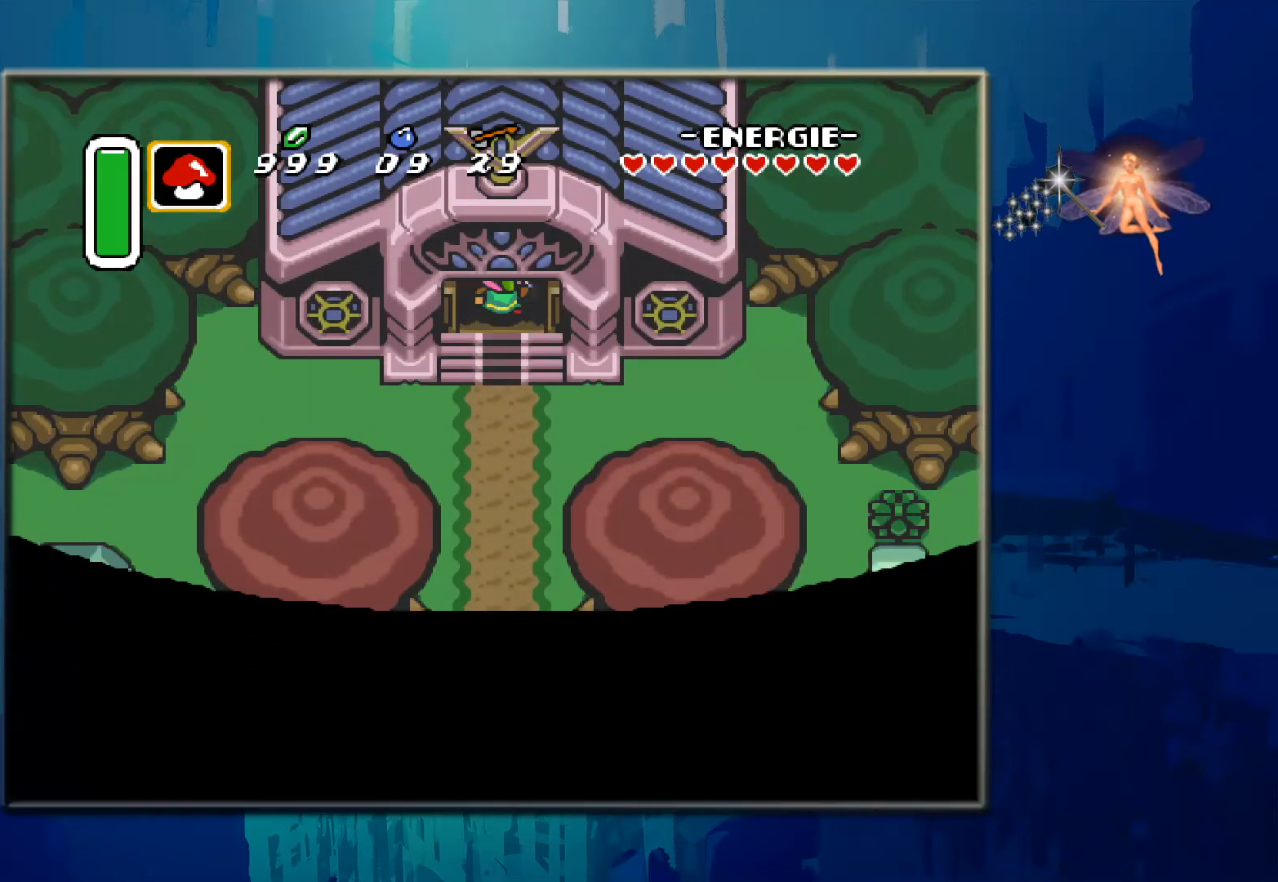
{"buttons": ["DPAD_UP"], "events": []}
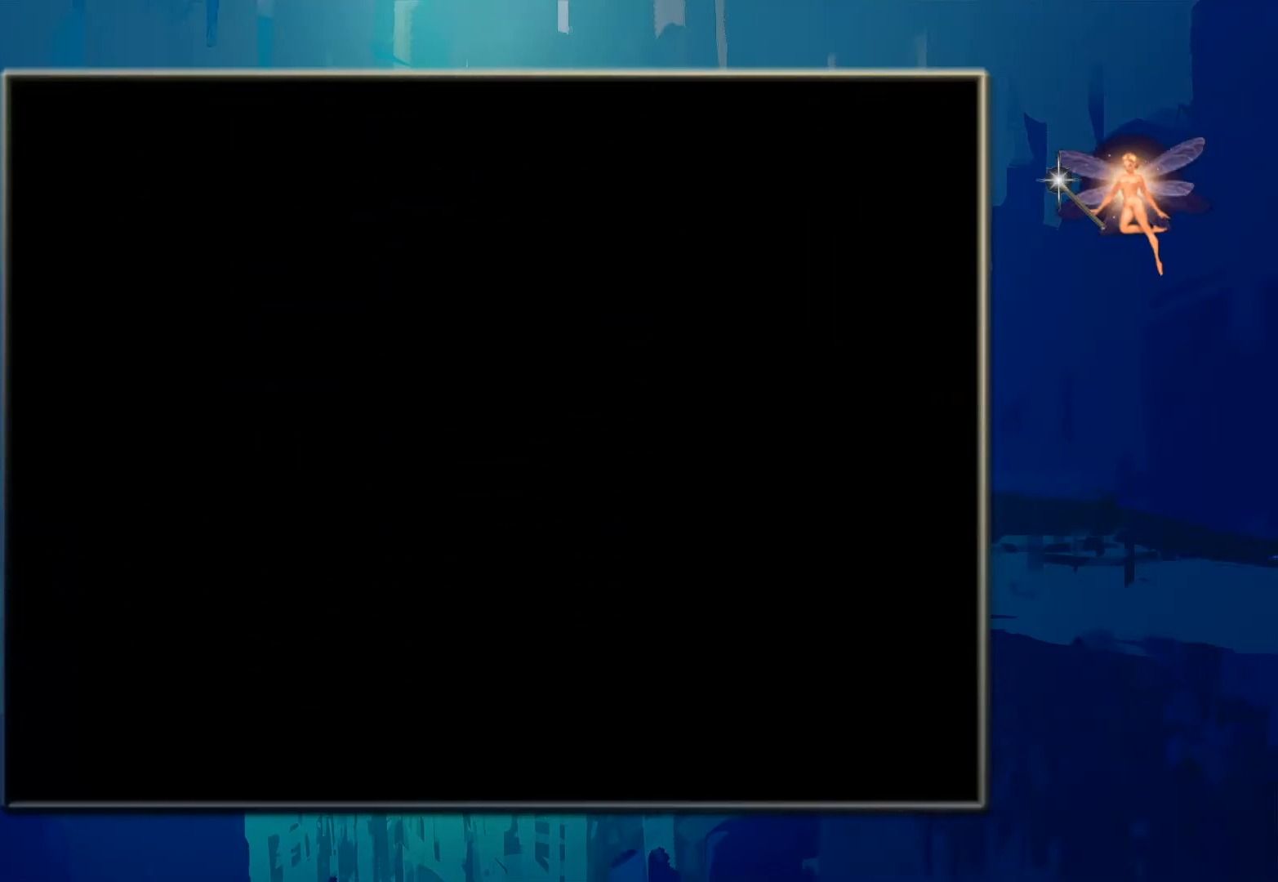
{"buttons": ["DPAD_UP"], "events": []}
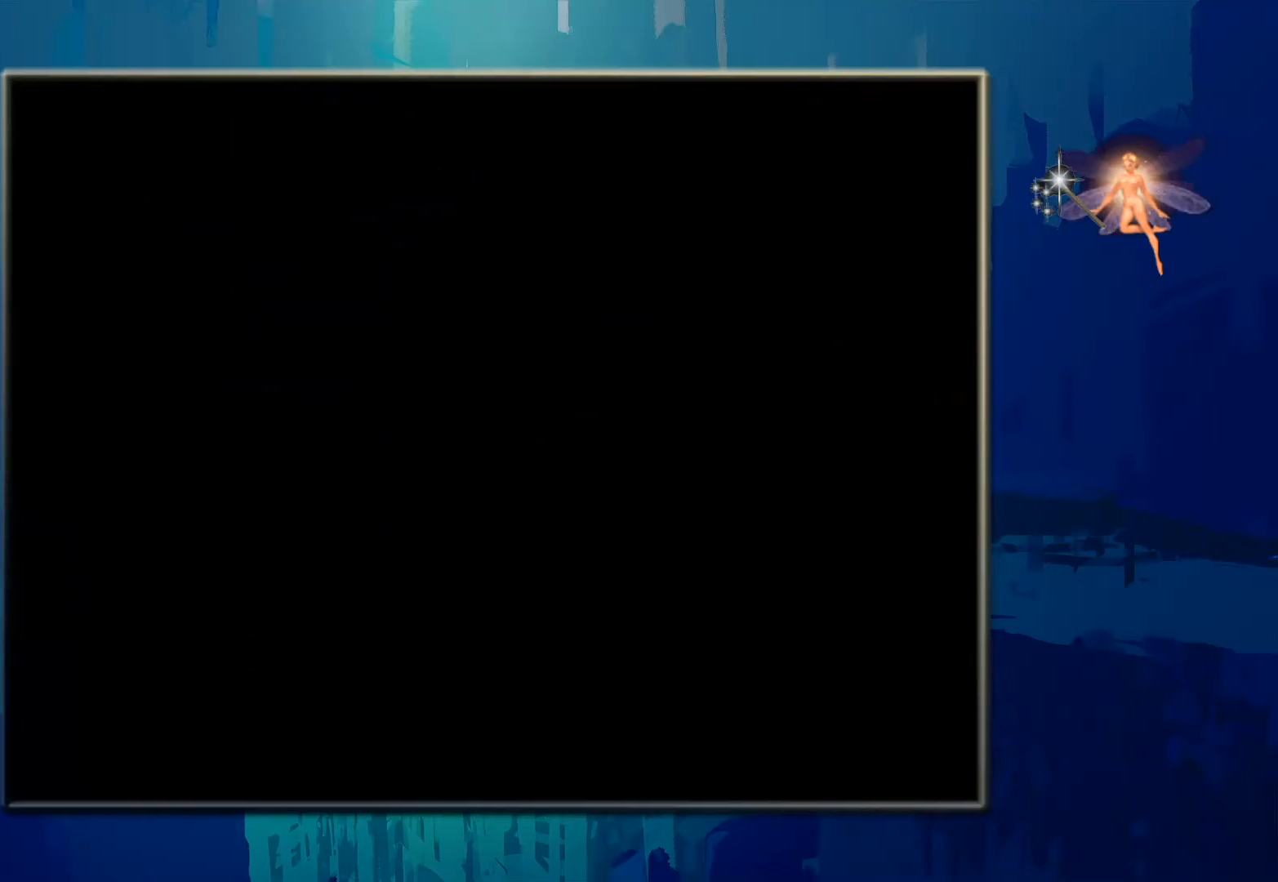
{"buttons": ["DPAD_UP"], "events": []}
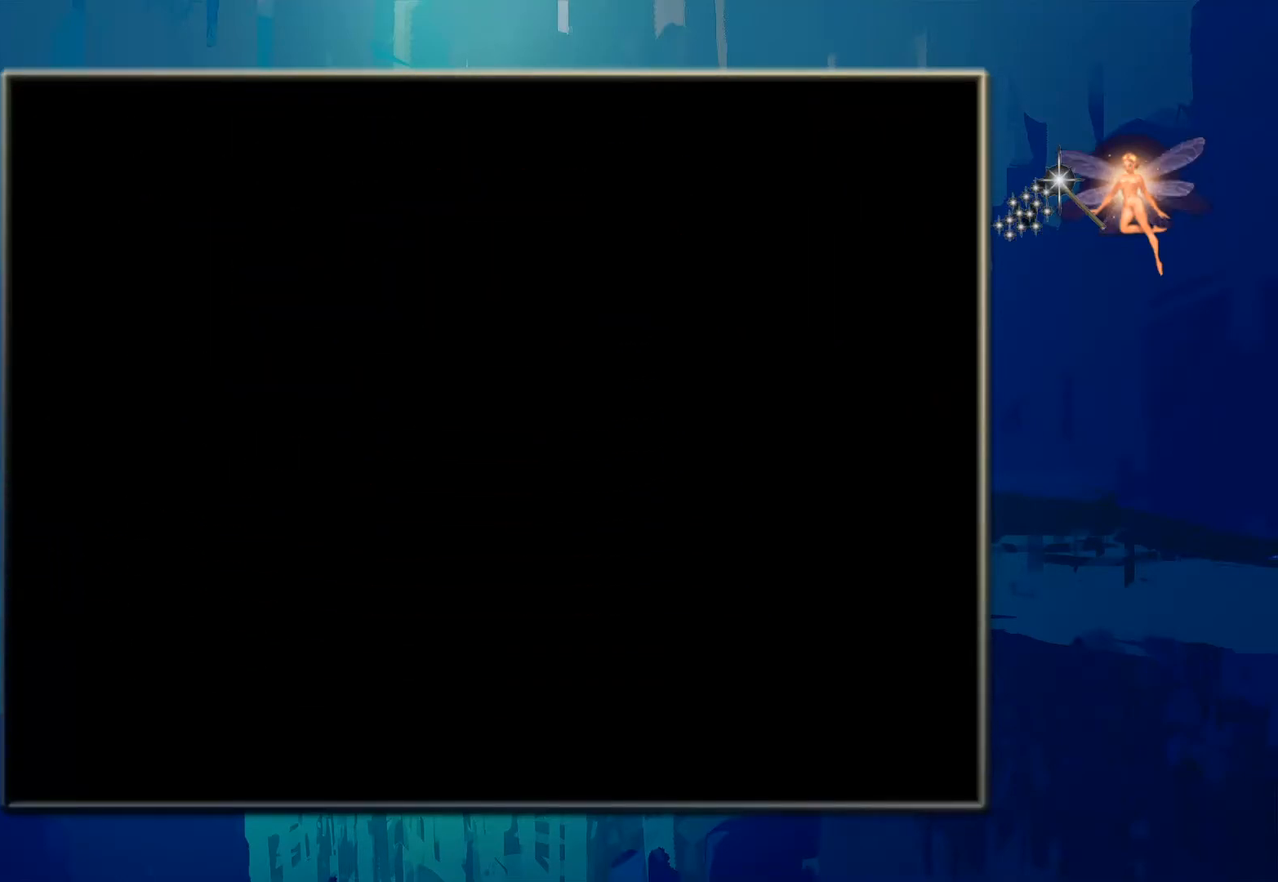
{"buttons": ["DPAD_UP"], "events": []}
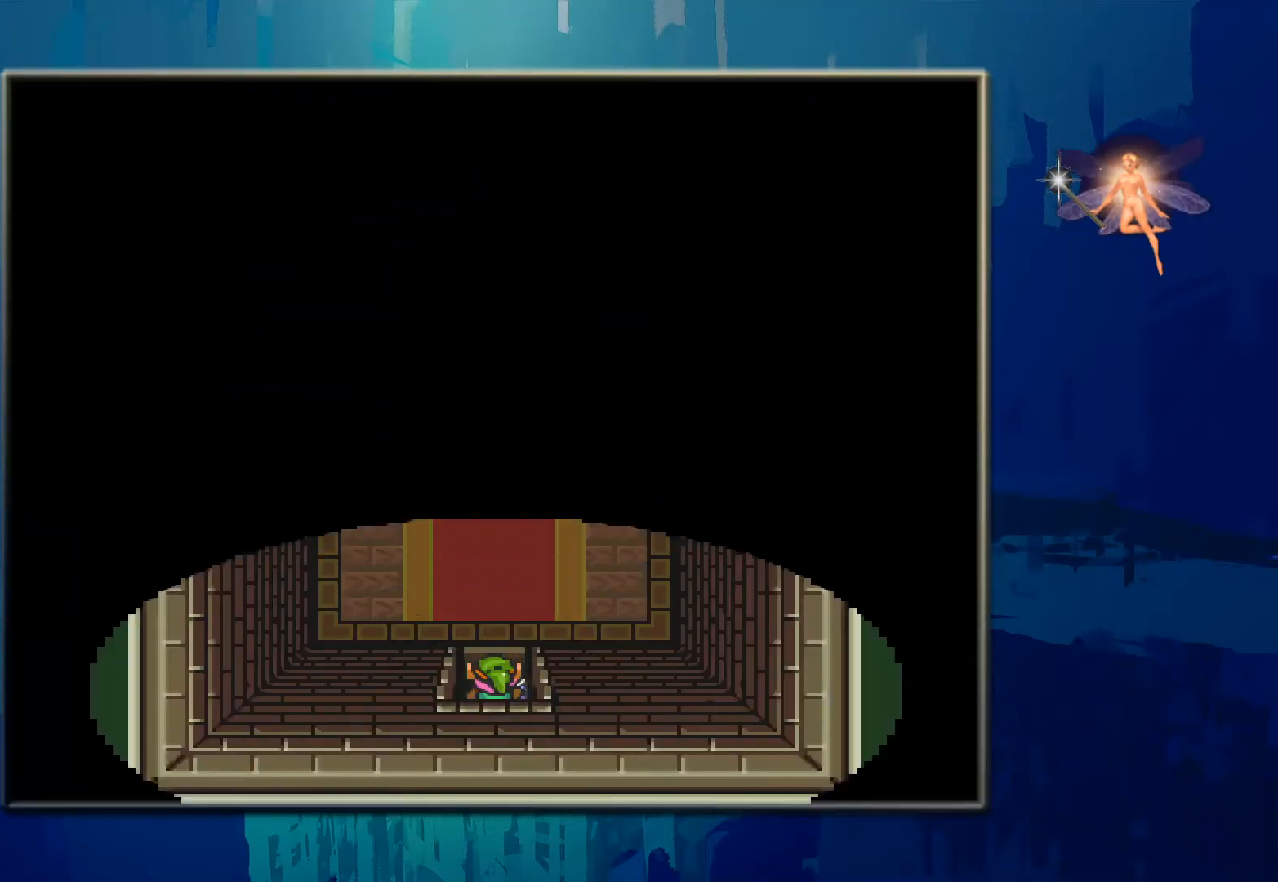
{"buttons": ["DPAD_UP"], "events": []}
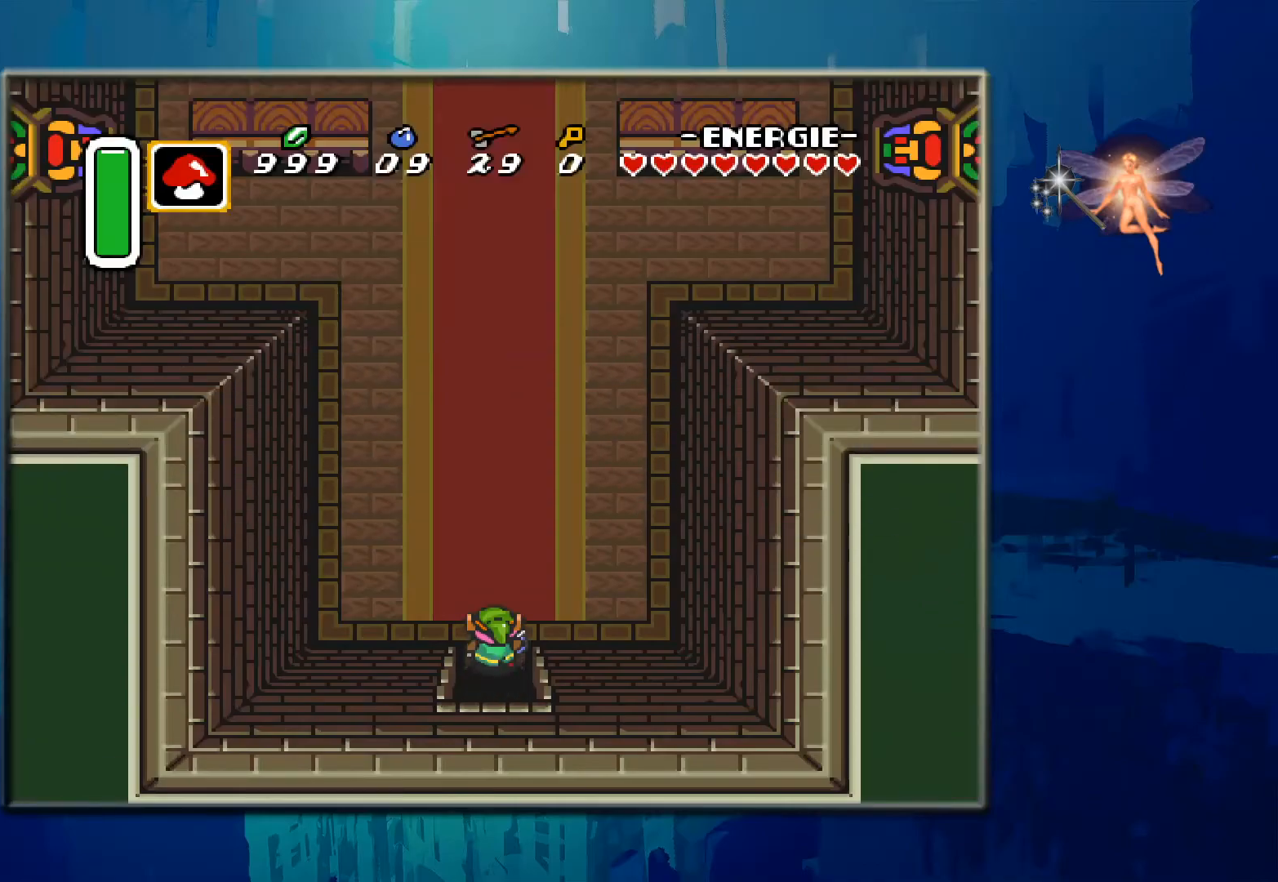
{"buttons": ["DPAD_UP"], "events": []}
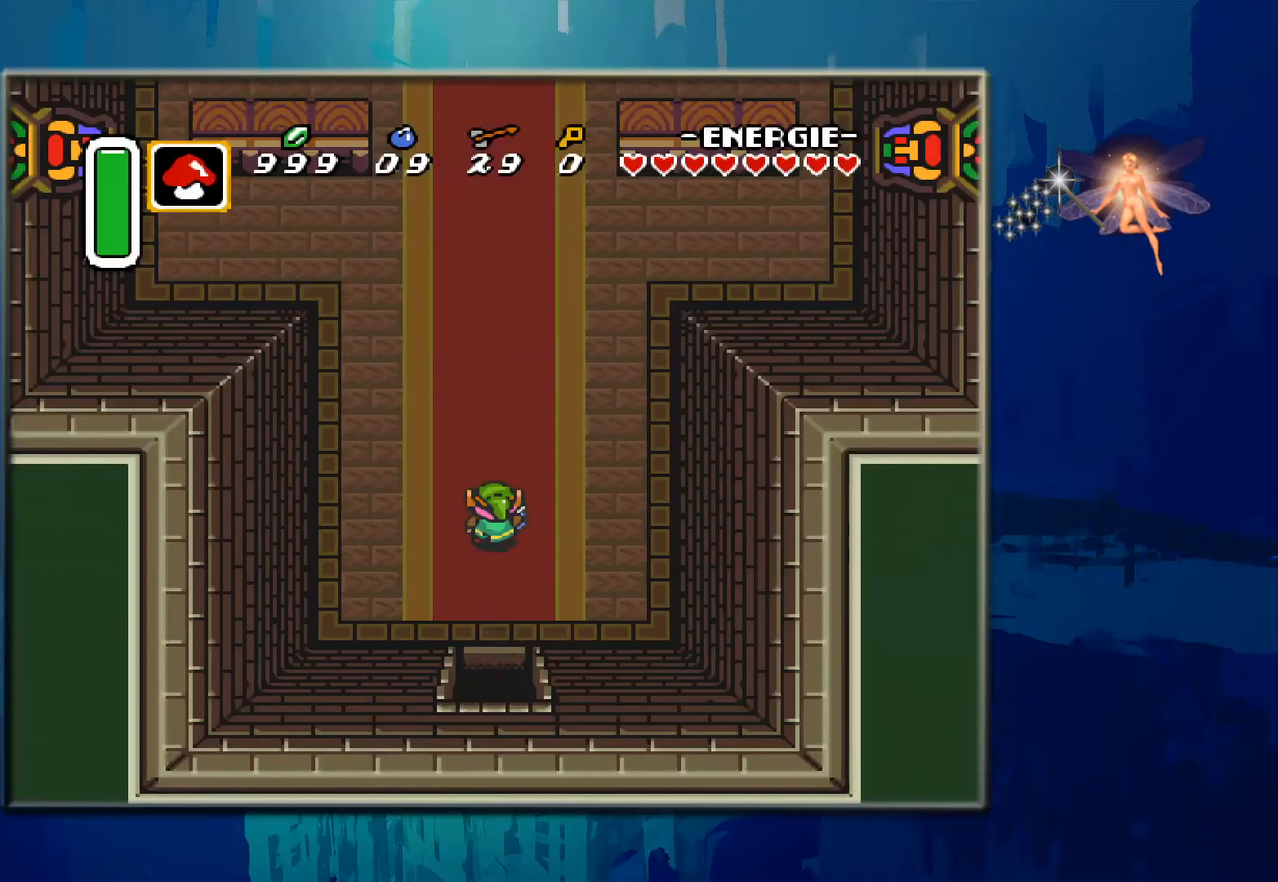
{"buttons": ["DPAD_UP"], "events": []}
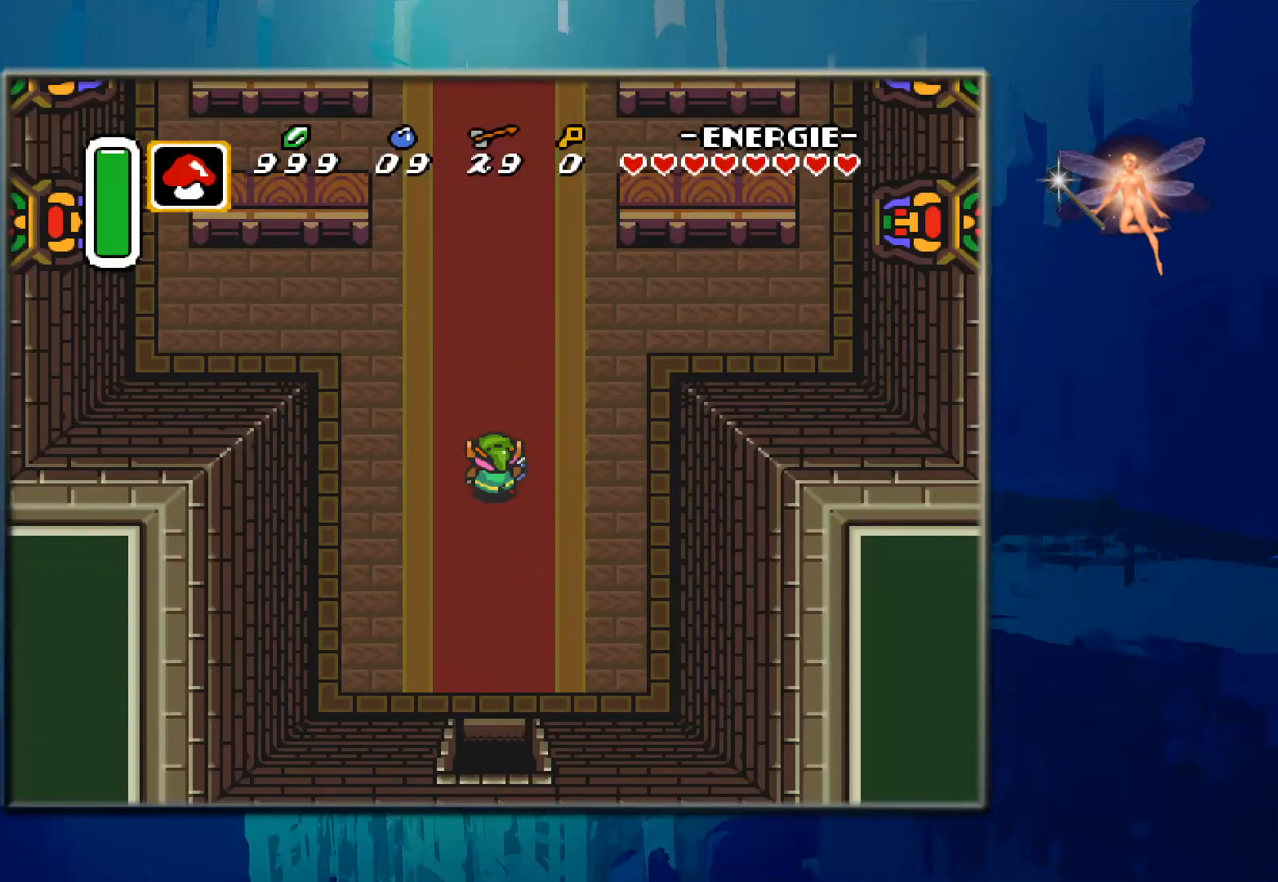
{"buttons": ["DPAD_UP"], "events": []}
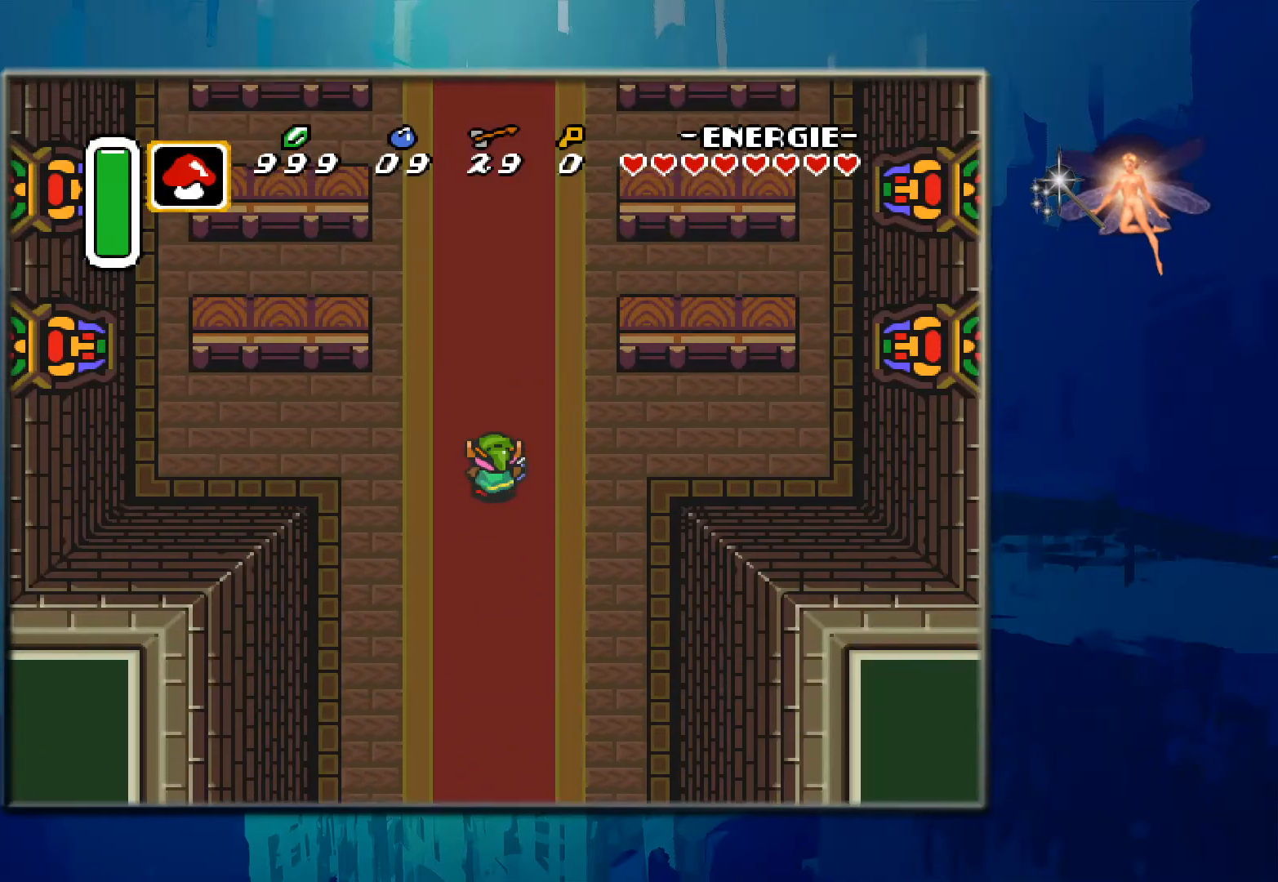
{"buttons": ["DPAD_UP"], "events": []}
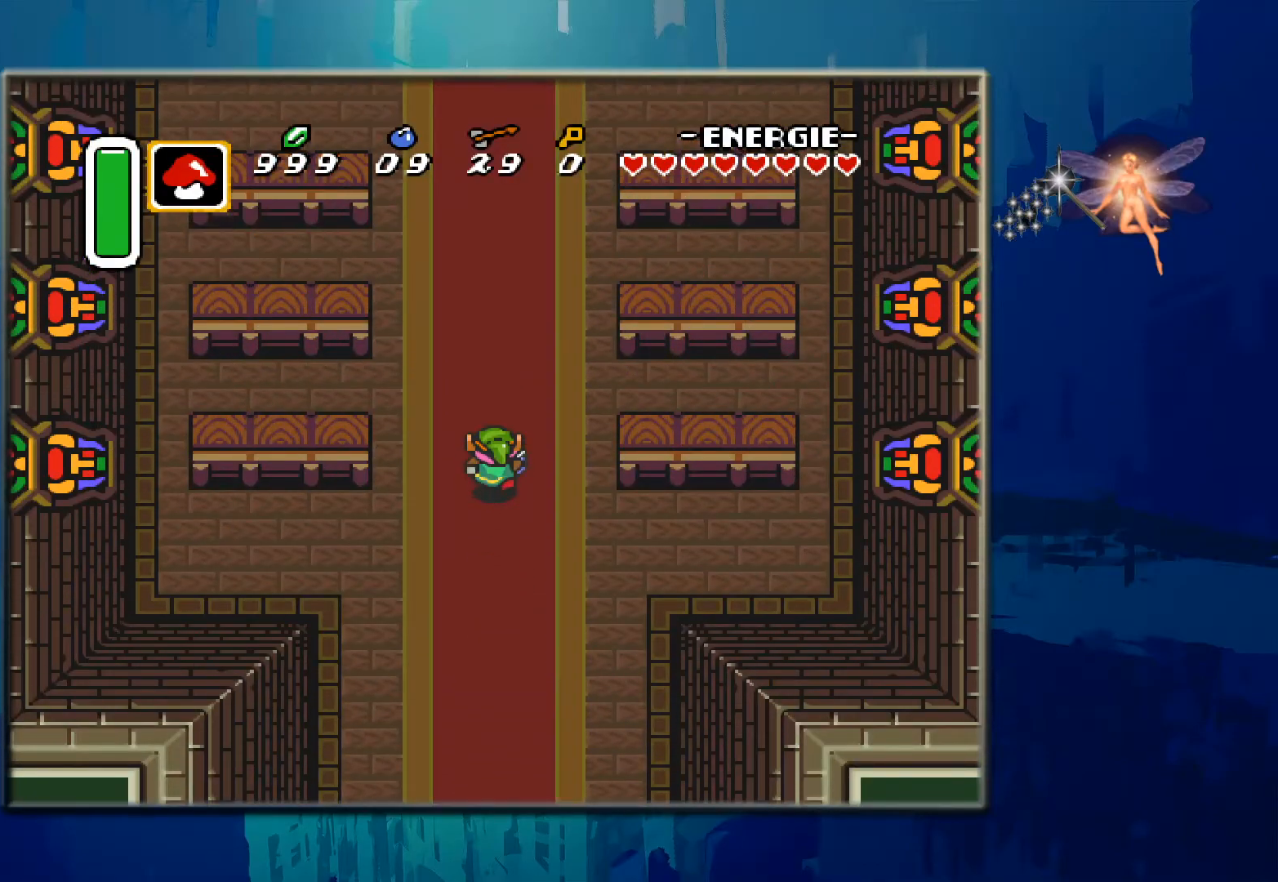
{"buttons": ["DPAD_UP"], "events": []}
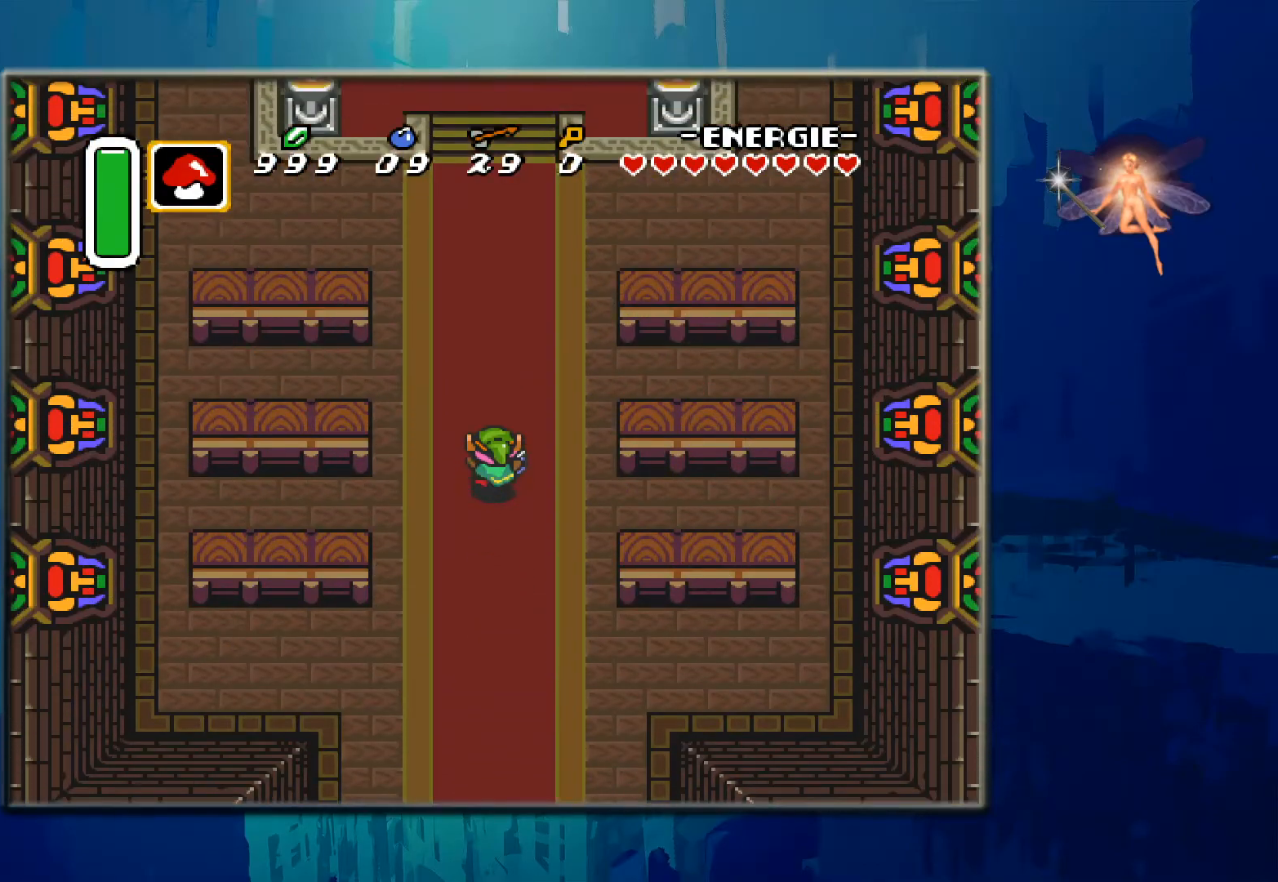
{"buttons": ["DPAD_UP"], "events": []}
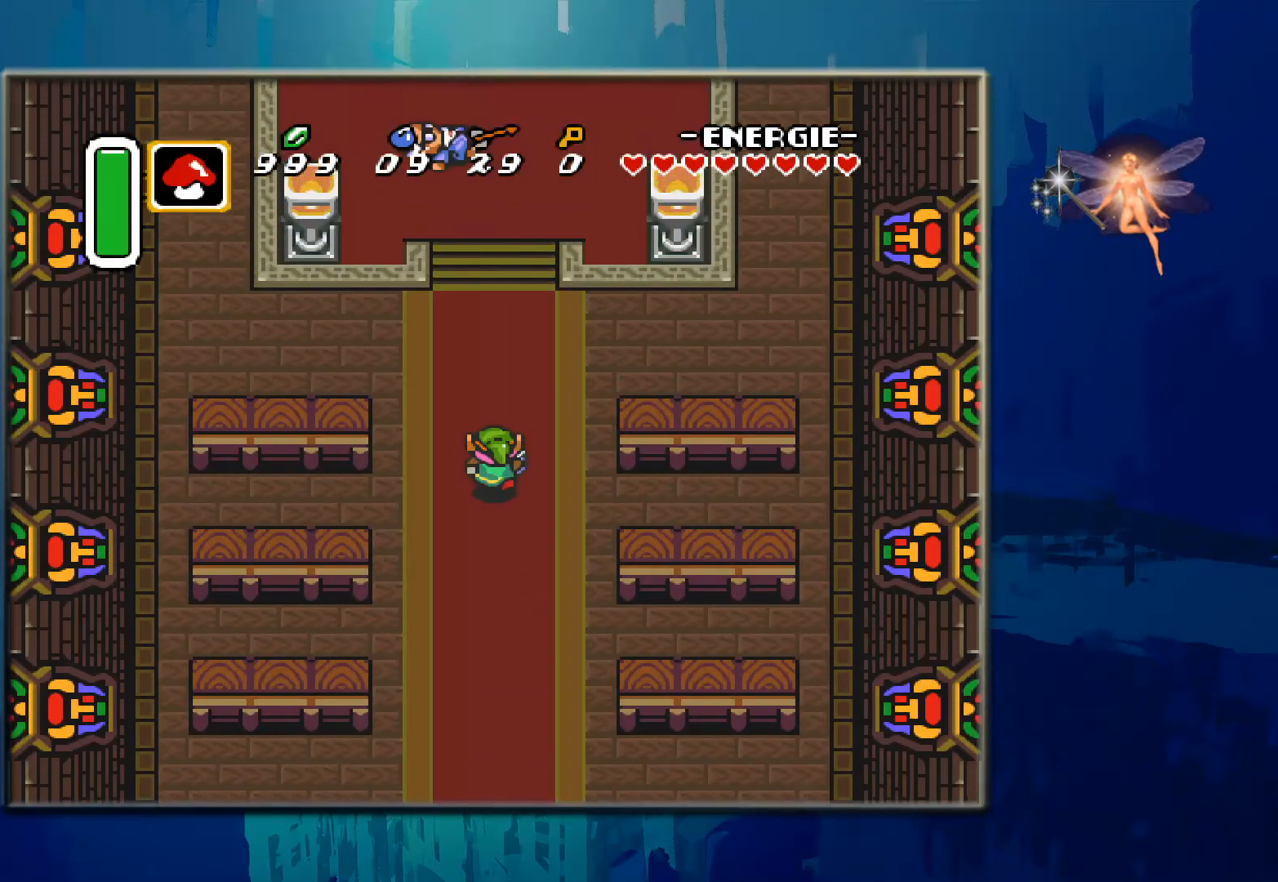
{"buttons": ["DPAD_UP"], "events": []}
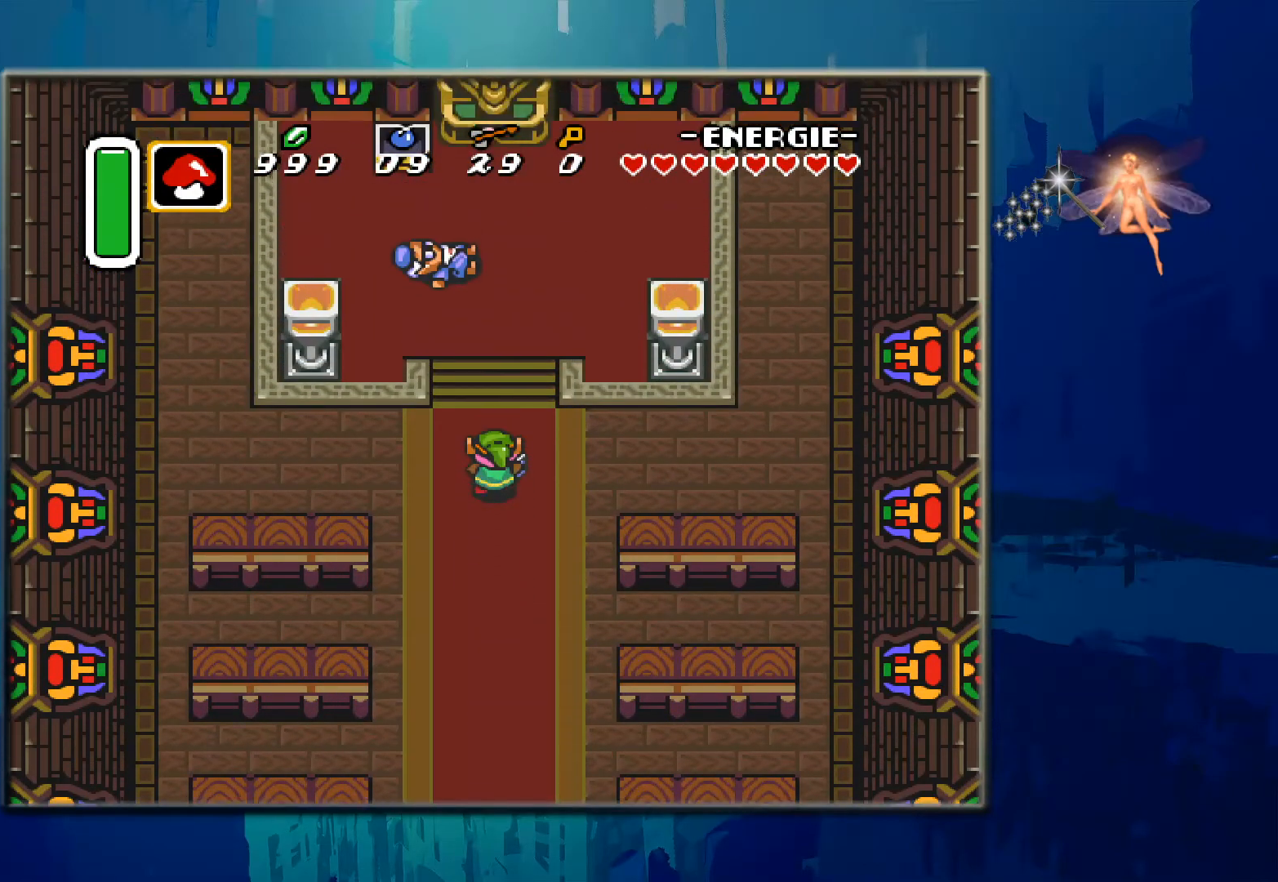
{"buttons": ["DPAD_UP"], "events": []}
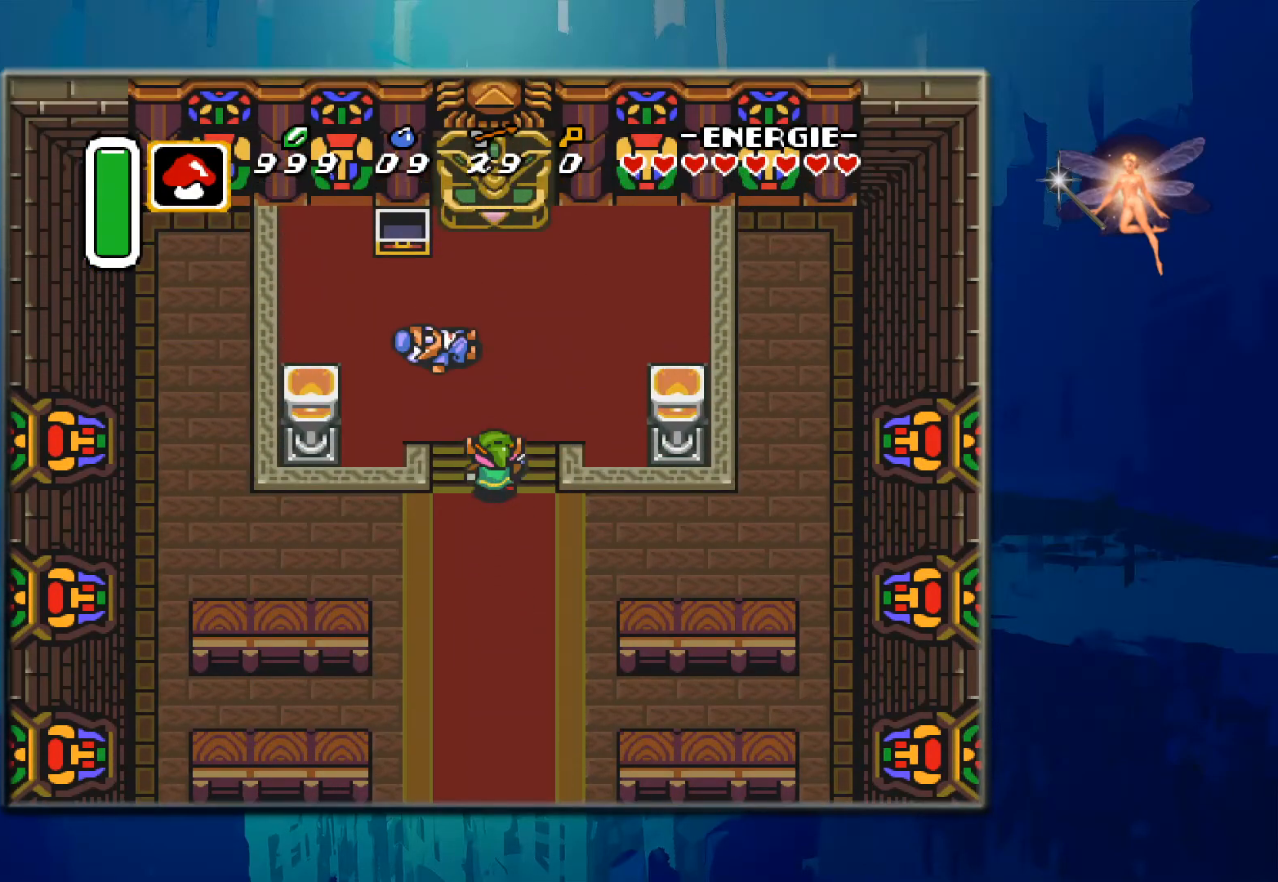
{"buttons": ["DPAD_UP", "DPAD_LEFT"], "events": [[200, "DPAD_LEFT", "down"]]}
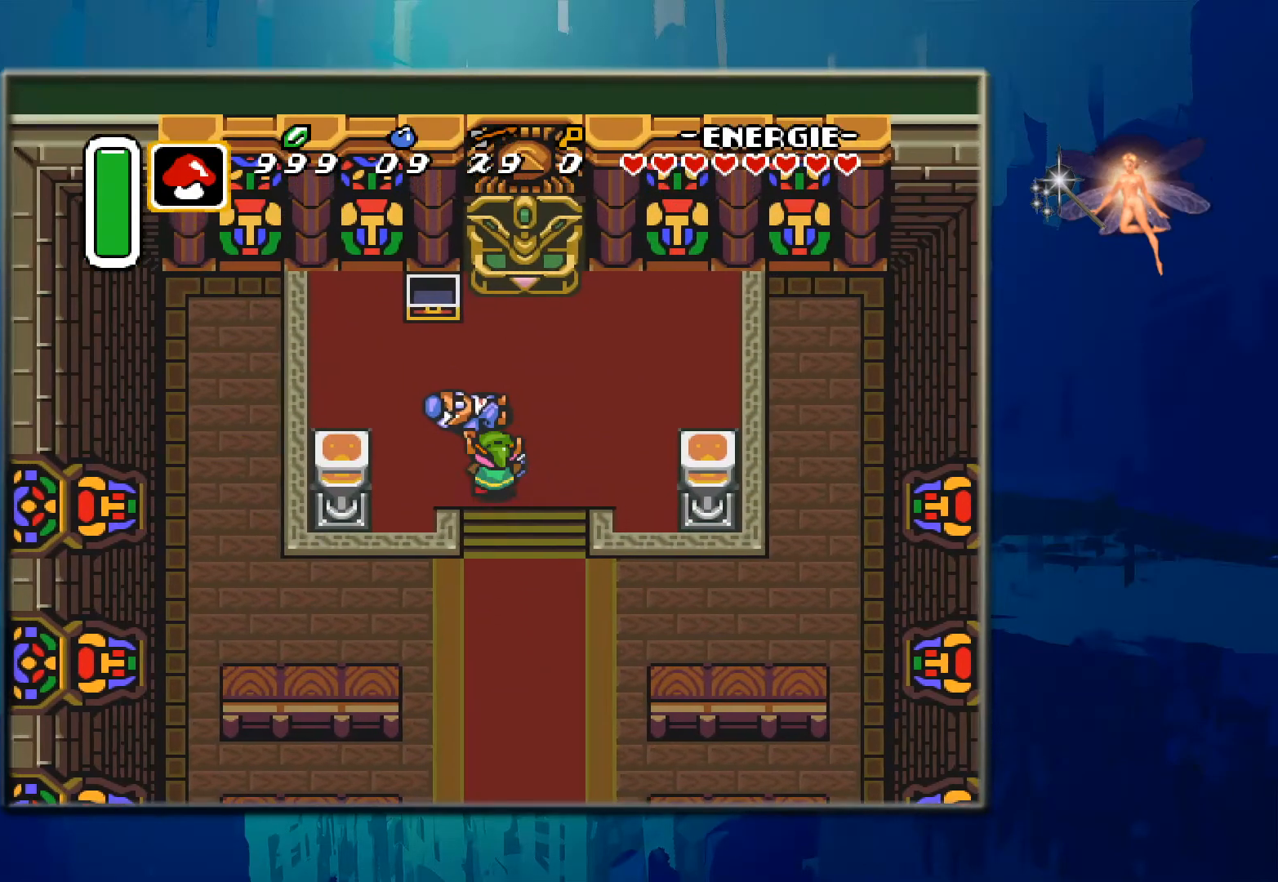
{"buttons": [], "events": [[67, "DPAD_LEFT", "up"], [283, "A", "down"], [367, "DPAD_UP", "up"], [500, "A", "up"]]}